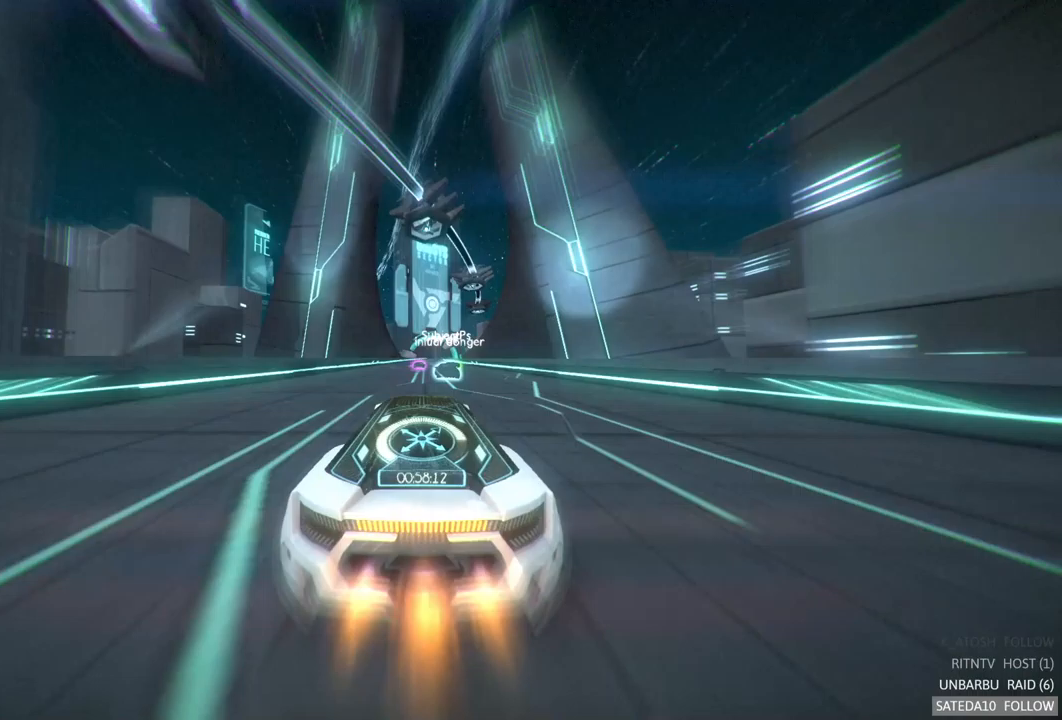
Gameplay with a controller (Xbox layout); each line is a JSON object with the inputs held at the frame after it (dt_ms = milliseconds from this image to that frame). "events" lists button and stick changes between this image and that frame as [ms after this image, input, new state], when the widget could be followed in between. Not read: L3 R3.
{"dt_ms": 300, "buttons": ["A", "R2"], "left_stick": "center", "right_stick": "center", "events": []}
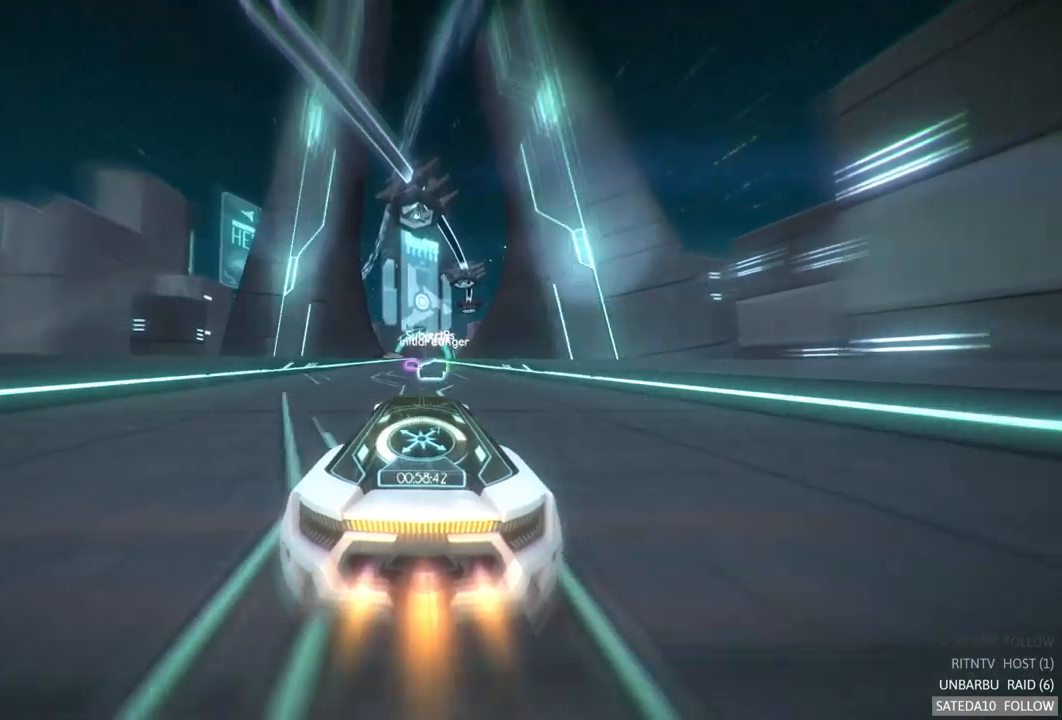
{"dt_ms": 500, "buttons": ["A", "R2"], "left_stick": "center", "right_stick": "center", "events": []}
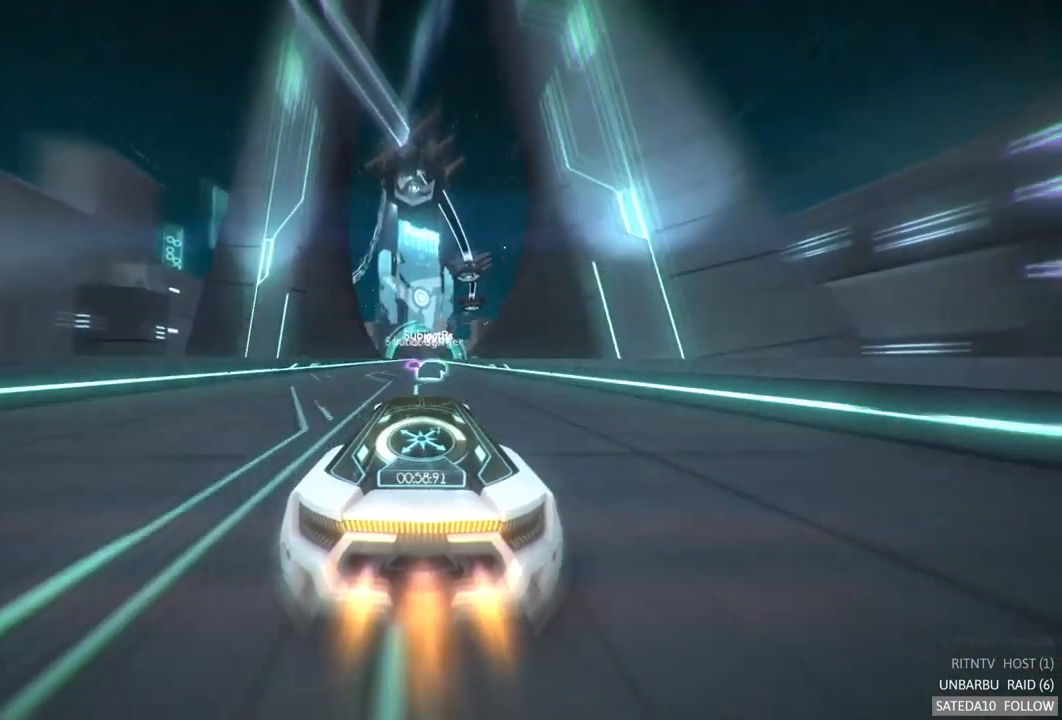
{"dt_ms": 500, "buttons": ["A", "R2"], "left_stick": "center", "right_stick": "center", "events": []}
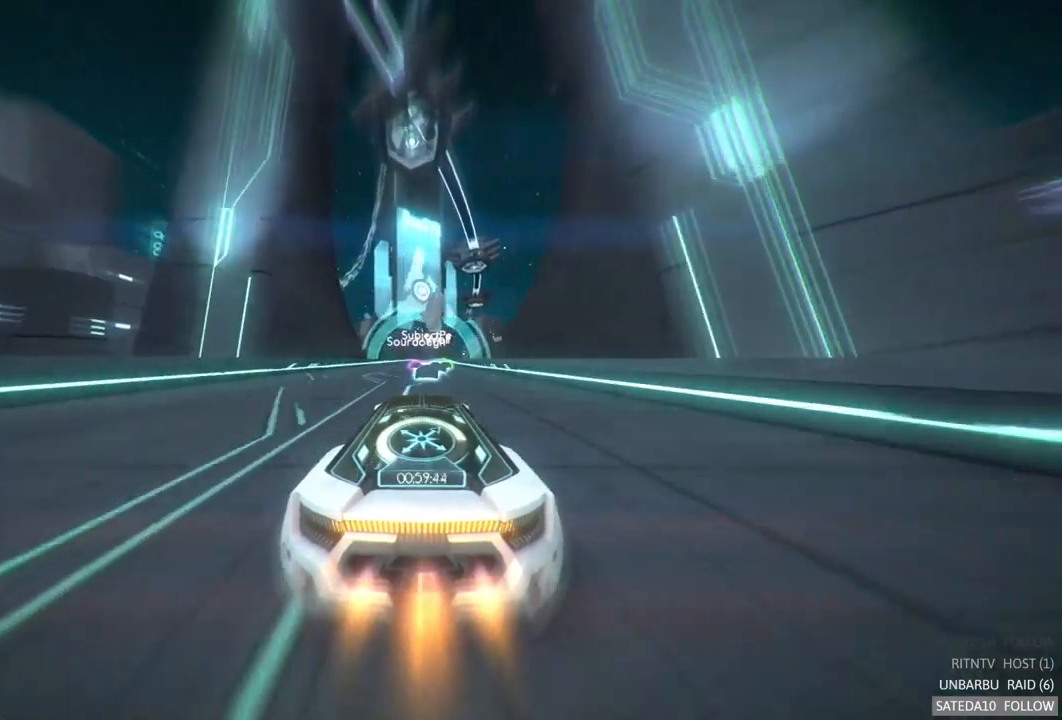
{"dt_ms": 500, "buttons": ["A", "R2"], "left_stick": "center", "right_stick": "center", "events": []}
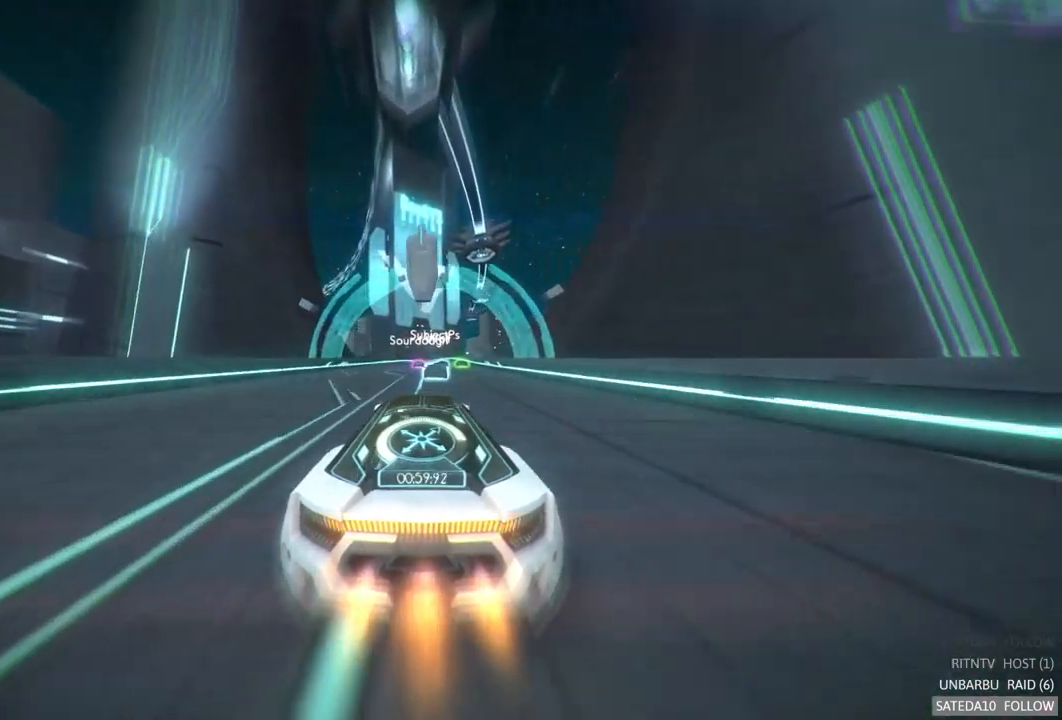
{"dt_ms": 500, "buttons": ["A", "R2"], "left_stick": "center", "right_stick": "center", "events": [[300, "left_stick", "right"], [400, "left_stick", "center"]]}
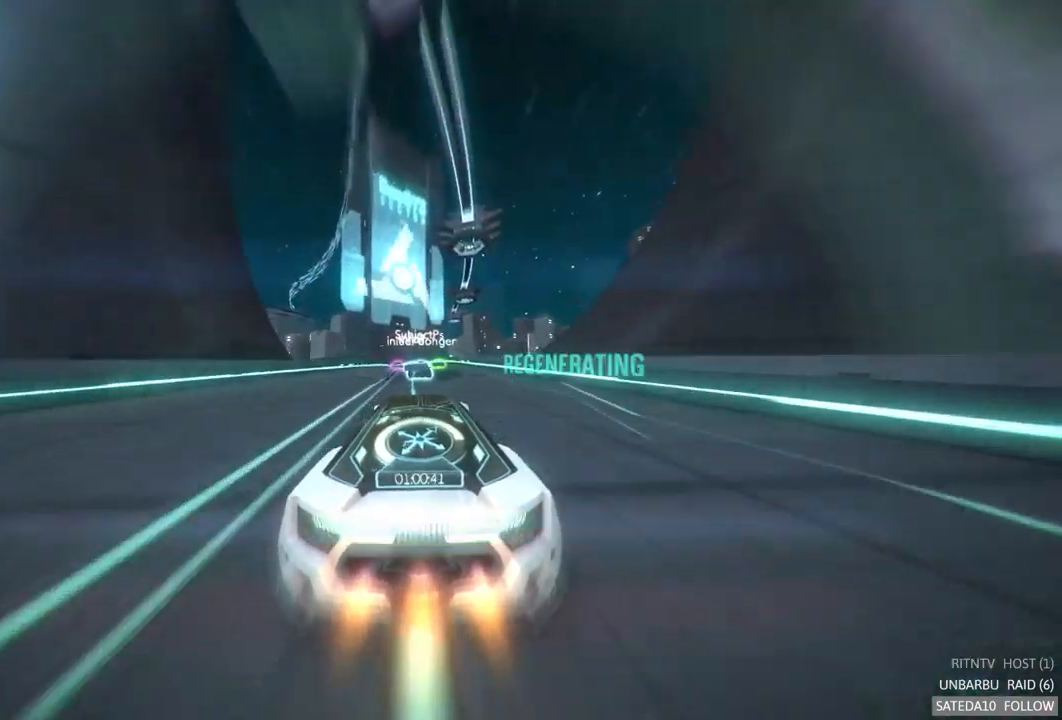
{"dt_ms": 500, "buttons": ["A", "R2"], "left_stick": "left", "right_stick": "center", "events": [[433, "left_stick", "left"]]}
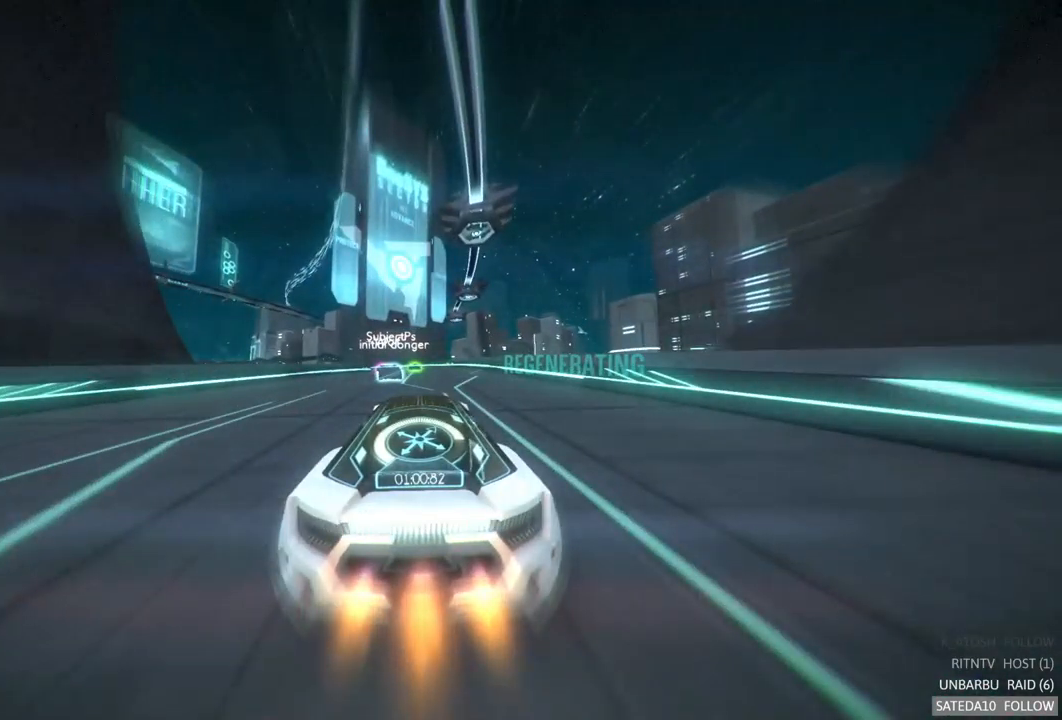
{"dt_ms": 500, "buttons": ["A", "R2"], "left_stick": "center", "right_stick": "center", "events": [[83, "left_stick", "center"]]}
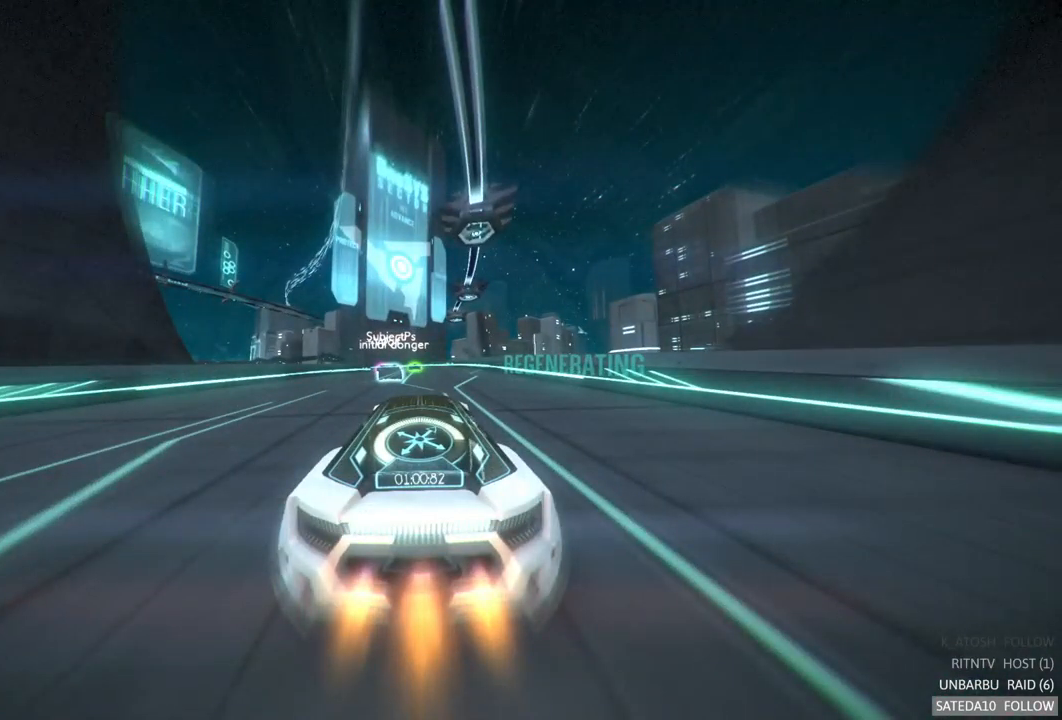
{"dt_ms": 500, "buttons": ["A", "R2"], "left_stick": "left", "right_stick": "center", "events": [[383, "left_stick", "left"]]}
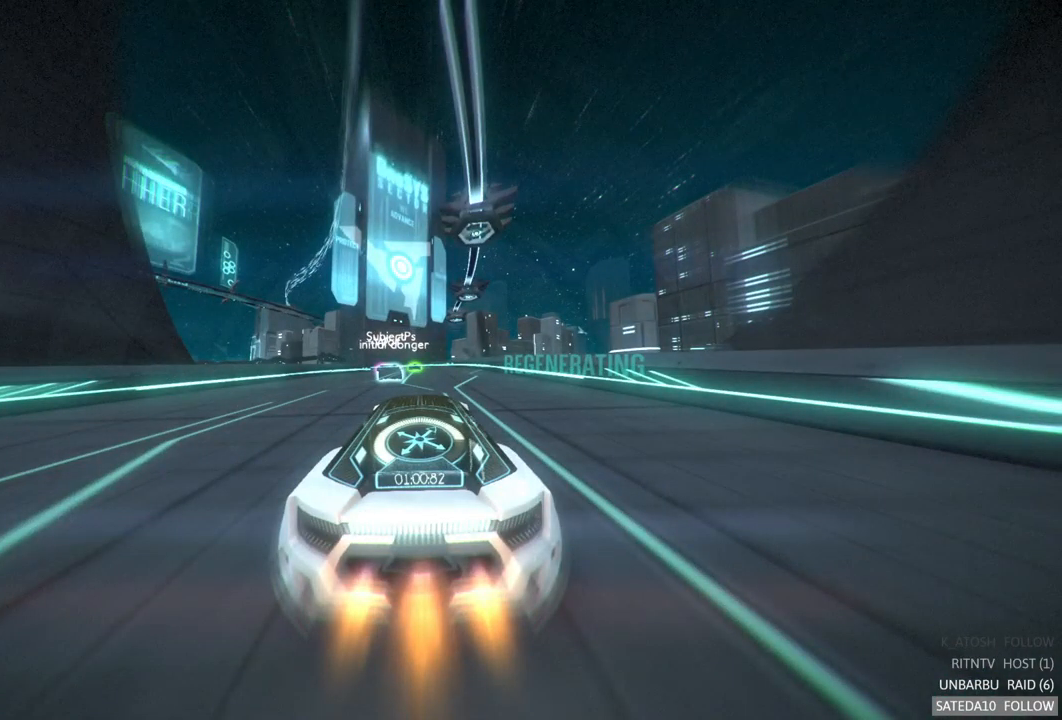
{"dt_ms": 500, "buttons": ["A", "R2"], "left_stick": "left", "right_stick": "center", "events": [[83, "left_stick", "center"], [450, "left_stick", "left"]]}
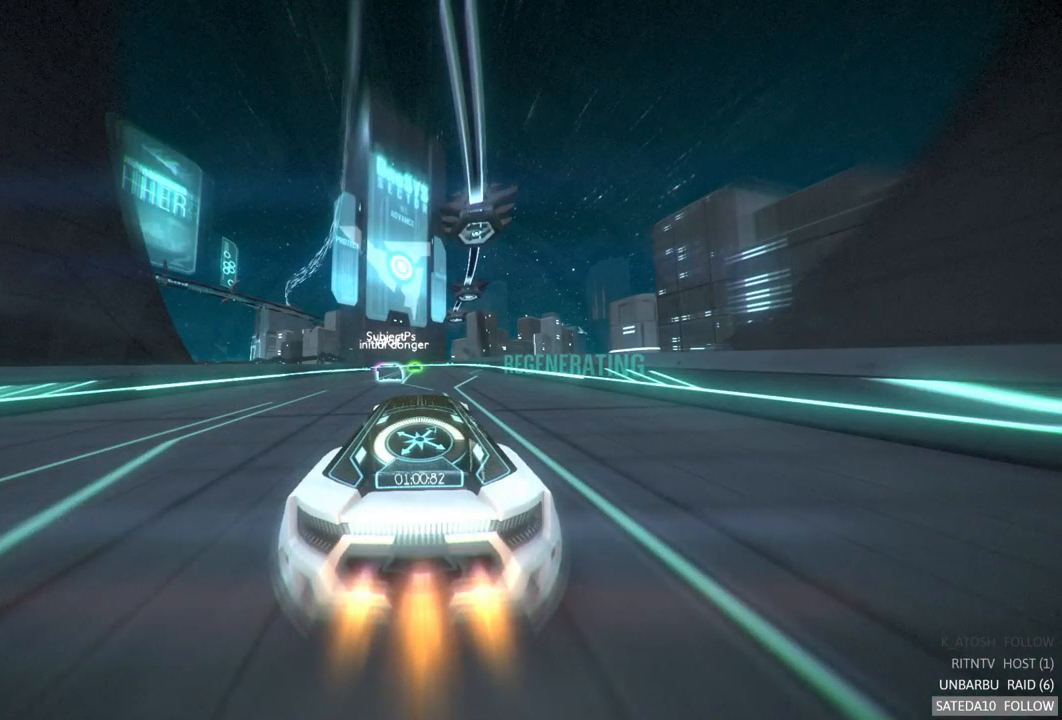
{"dt_ms": 500, "buttons": ["A", "R2"], "left_stick": "center", "right_stick": "center", "events": [[200, "left_stick", "center"]]}
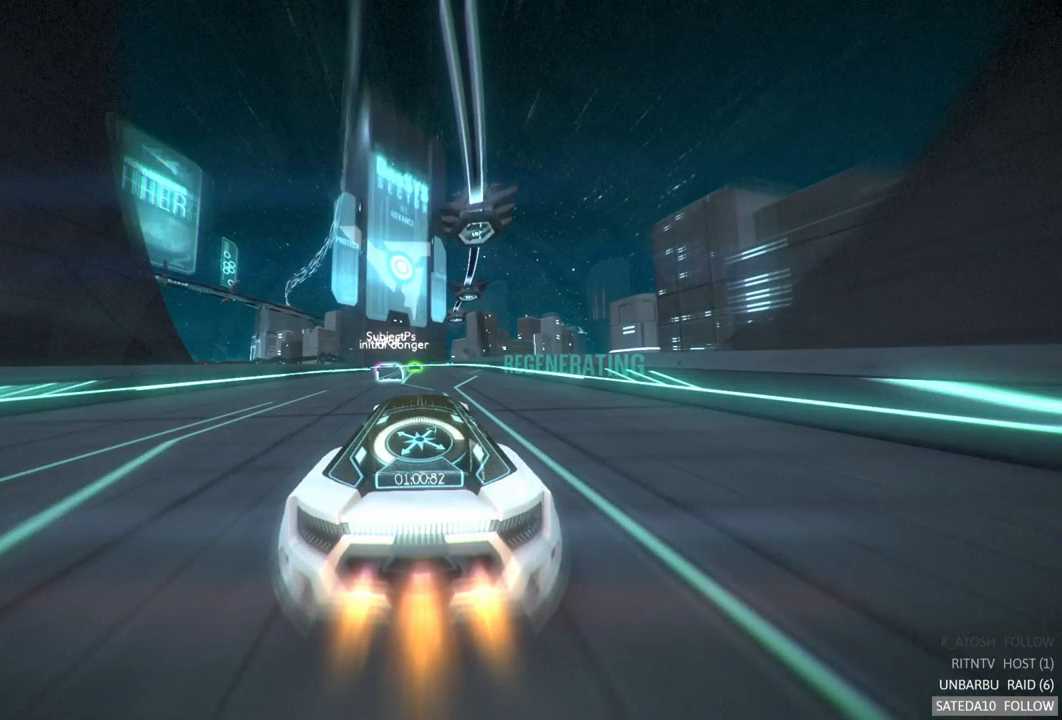
{"dt_ms": 516, "buttons": ["A", "R2"], "left_stick": "center", "right_stick": "center", "events": []}
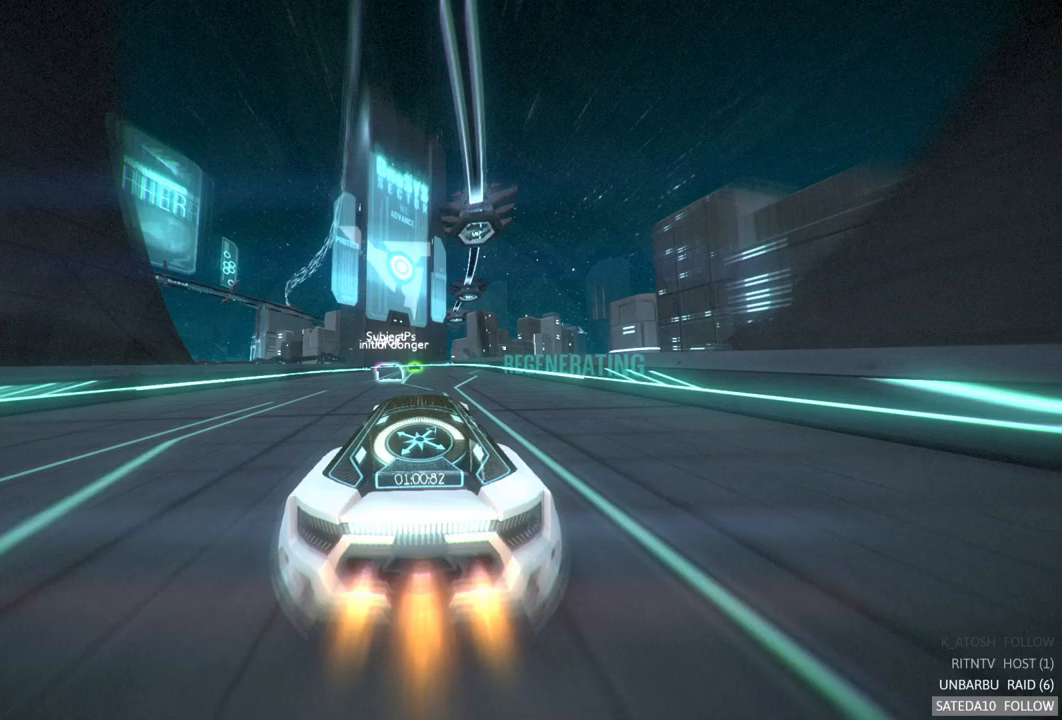
{"dt_ms": 500, "buttons": ["A", "R2"], "left_stick": "center", "right_stick": "center", "events": []}
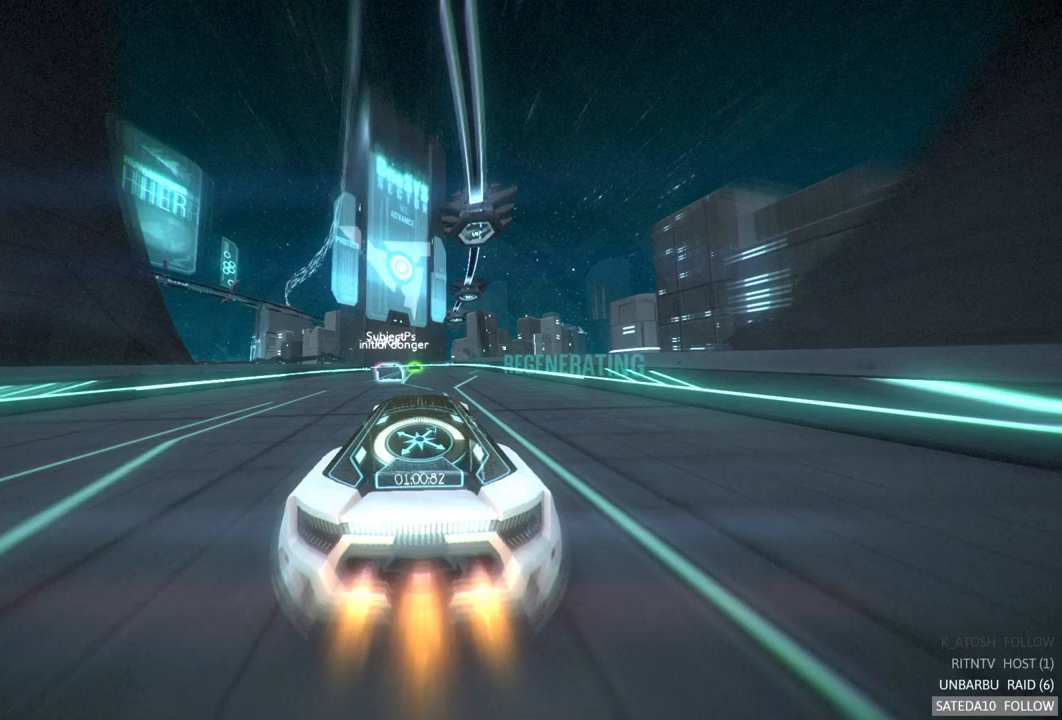
{"dt_ms": 500, "buttons": ["A", "R2"], "left_stick": "center", "right_stick": "center", "events": []}
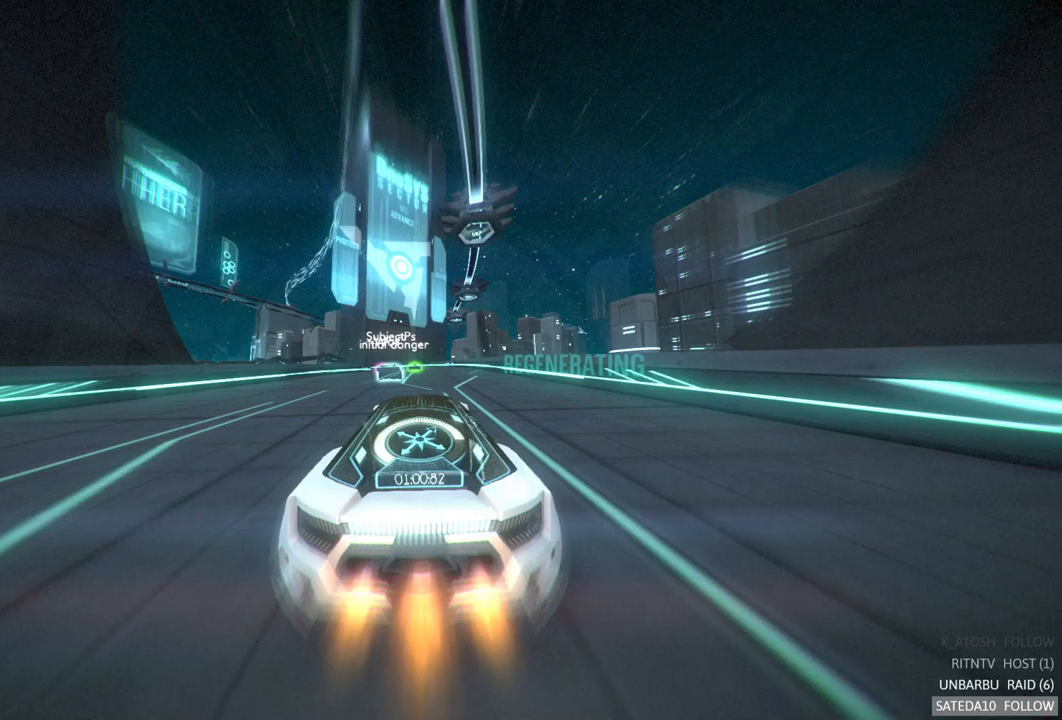
{"dt_ms": 500, "buttons": ["A", "R2"], "left_stick": "left", "right_stick": "center", "events": [[300, "left_stick", "left"]]}
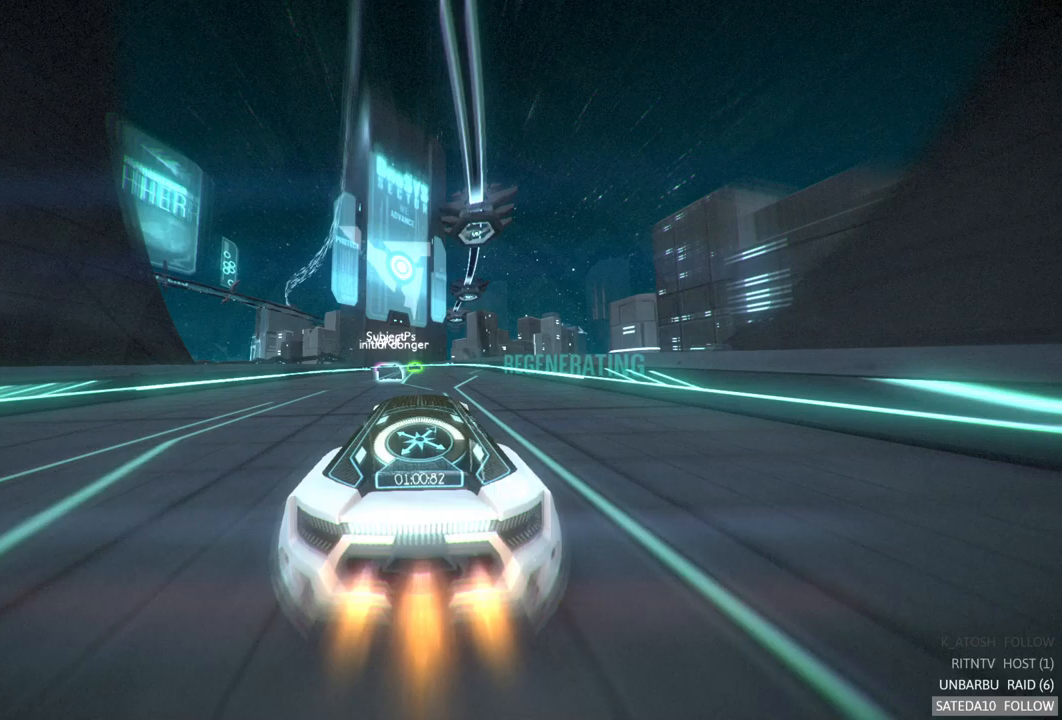
{"dt_ms": 500, "buttons": ["A", "R2"], "left_stick": "center", "right_stick": "center", "events": [[50, "left_stick", "center"]]}
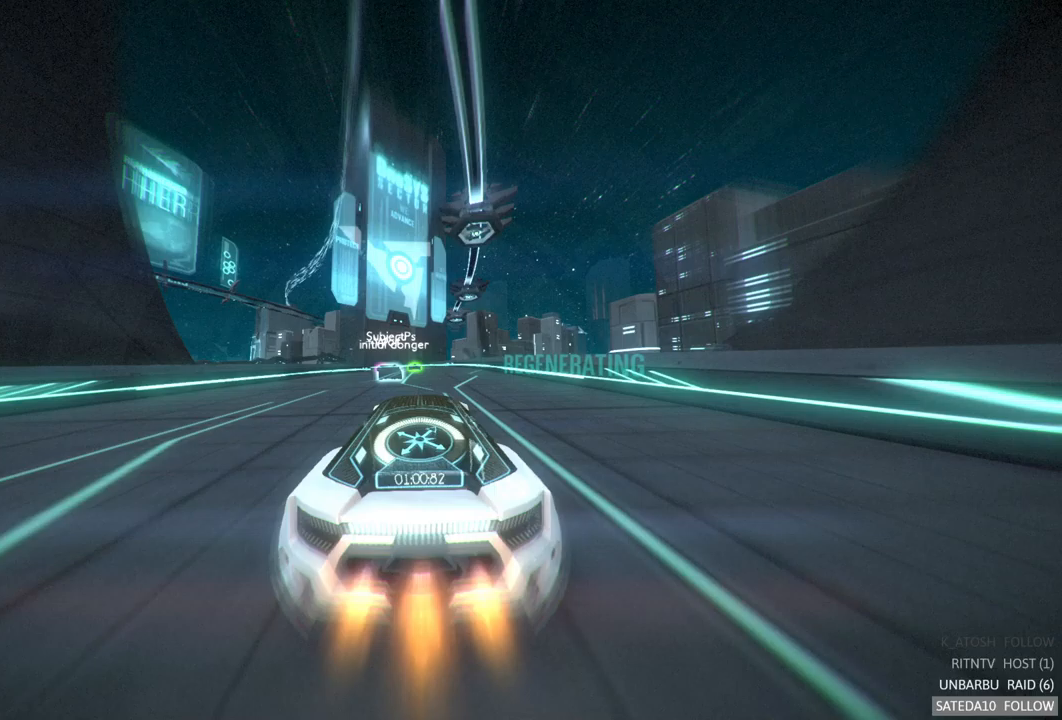
{"dt_ms": 500, "buttons": ["A", "R2"], "left_stick": "center", "right_stick": "center", "events": []}
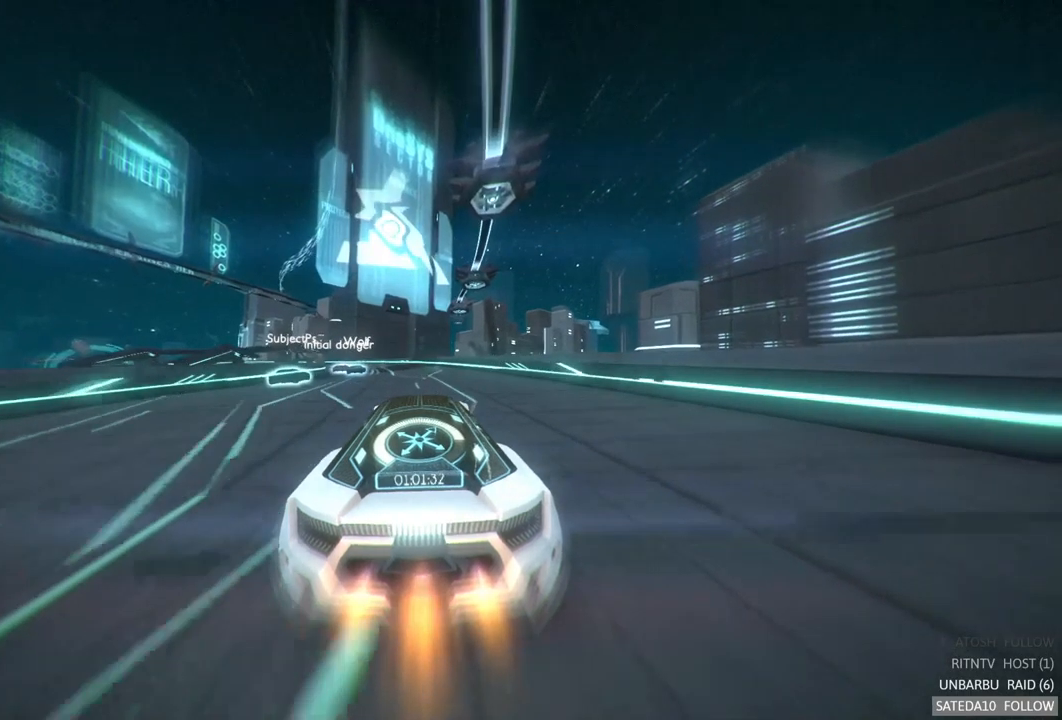
{"dt_ms": 500, "buttons": ["A", "R2"], "left_stick": "center", "right_stick": "center", "events": [[50, "left_stick", "left"], [500, "left_stick", "center"]]}
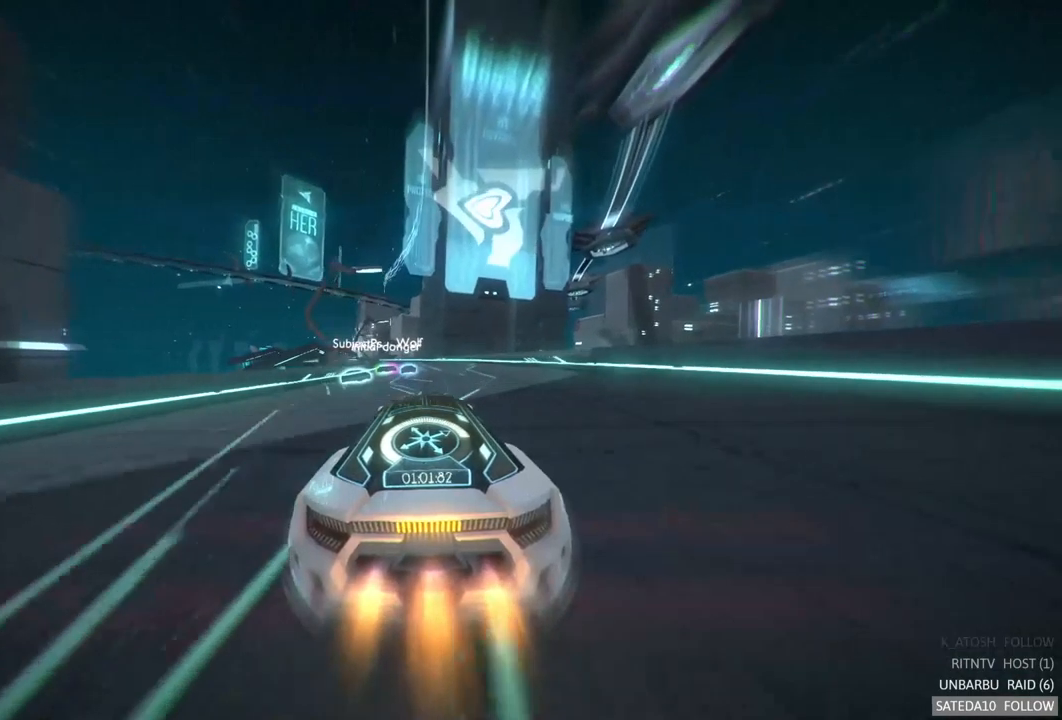
{"dt_ms": 500, "buttons": ["A", "R2"], "left_stick": "center", "right_stick": "center", "events": [[200, "left_stick", "left"], [350, "left_stick", "center"]]}
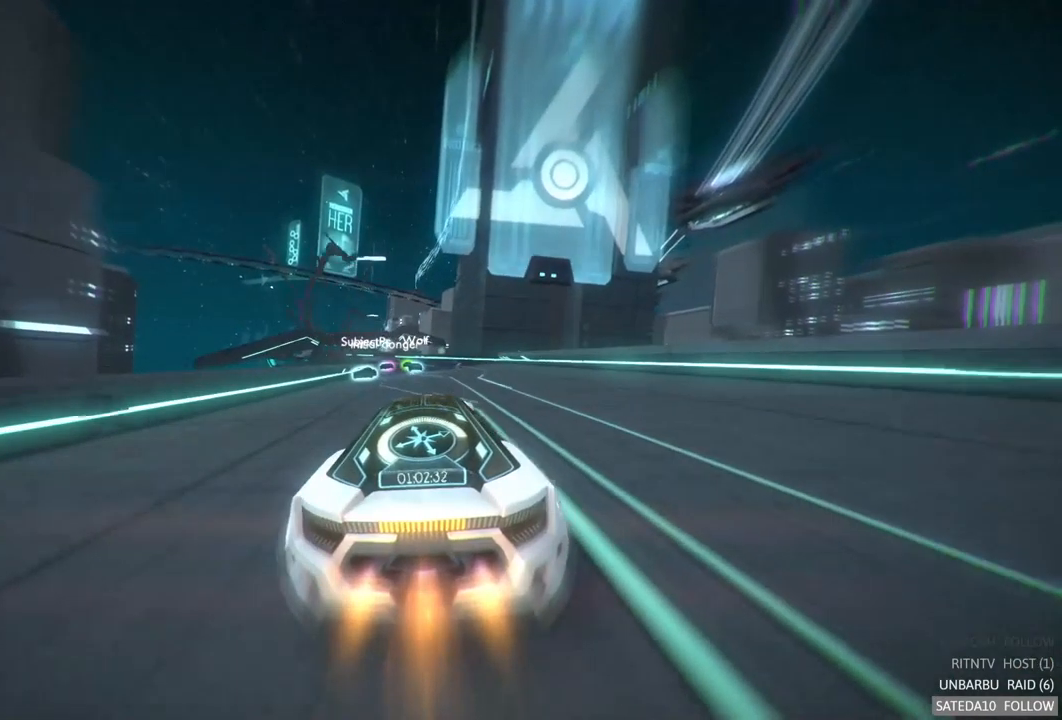
{"dt_ms": 500, "buttons": ["A", "R2"], "left_stick": "left", "right_stick": "center", "events": [[83, "left_stick", "left"], [250, "left_stick", "center"], [500, "left_stick", "left"]]}
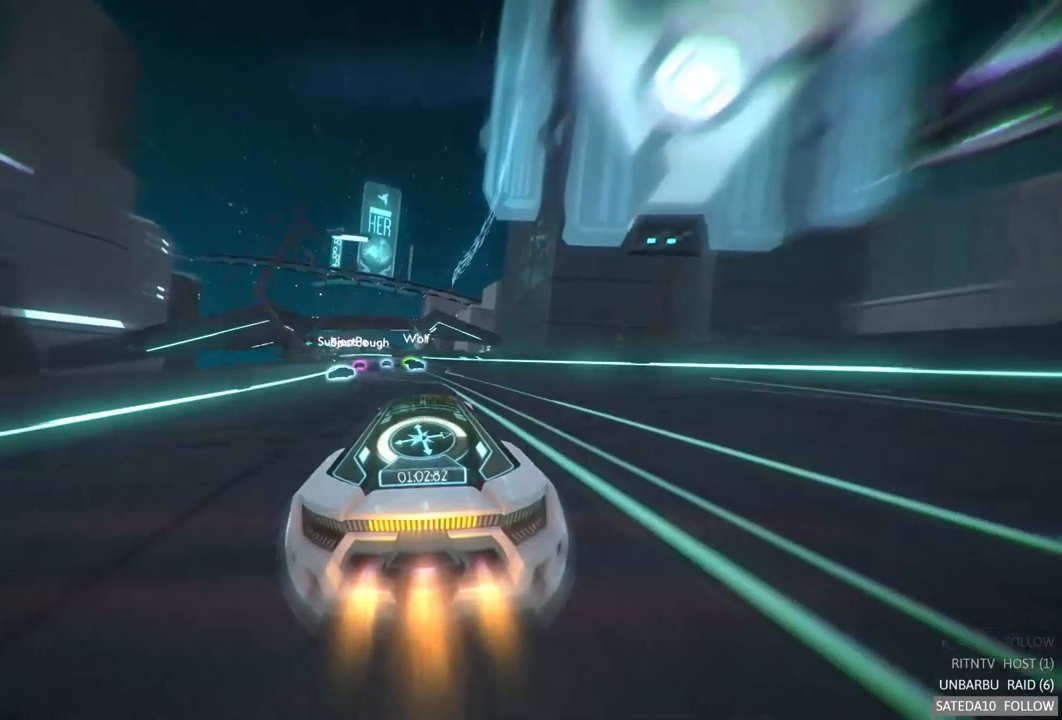
{"dt_ms": 500, "buttons": ["A", "R2"], "left_stick": "center", "right_stick": "center", "events": [[167, "left_stick", "center"], [317, "left_stick", "left"], [500, "left_stick", "center"]]}
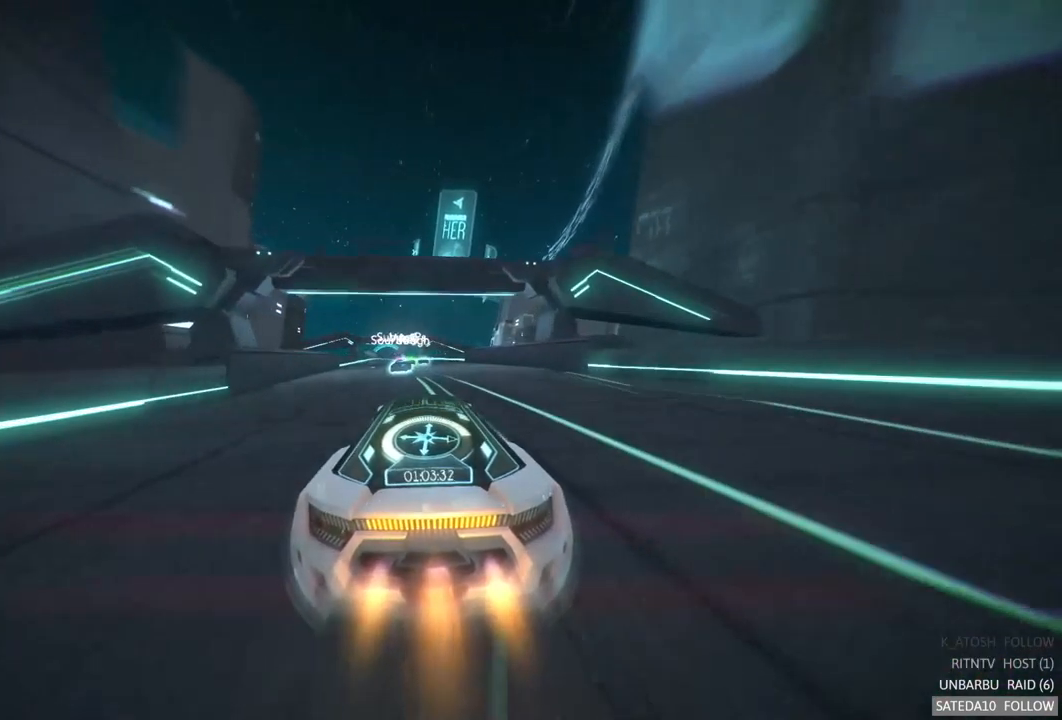
{"dt_ms": 500, "buttons": ["A", "R2"], "left_stick": "center", "right_stick": "center", "events": [[117, "left_stick", "left"], [283, "left_stick", "center"]]}
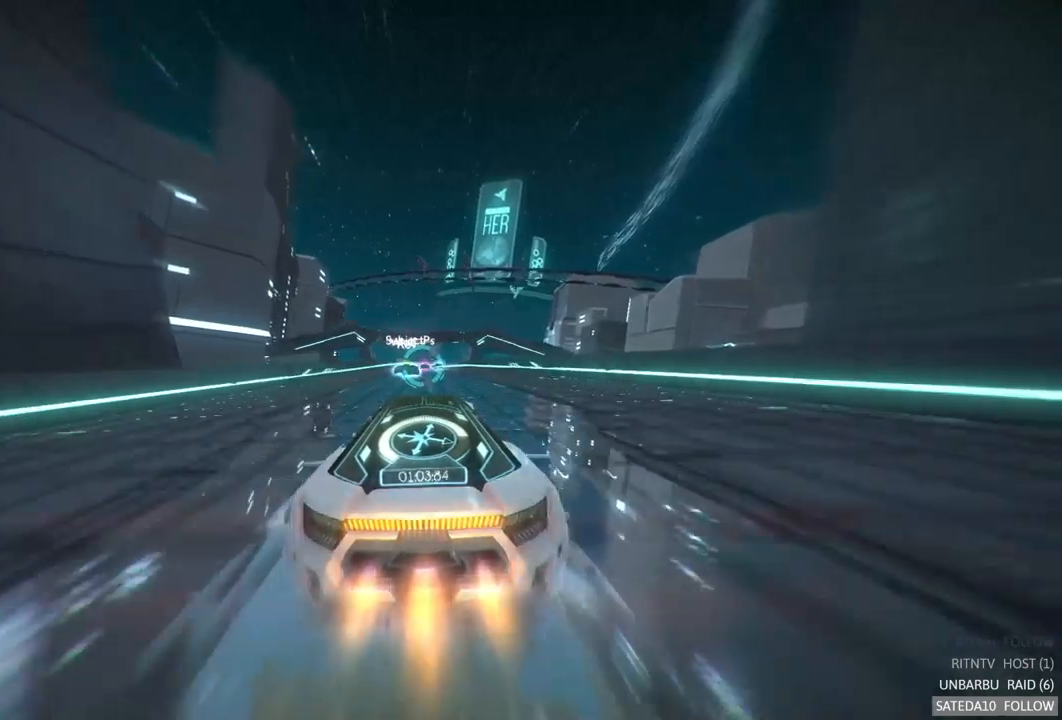
{"dt_ms": 500, "buttons": ["A", "R2"], "left_stick": "center", "right_stick": "center", "events": [[350, "left_stick", "left"], [467, "left_stick", "center"]]}
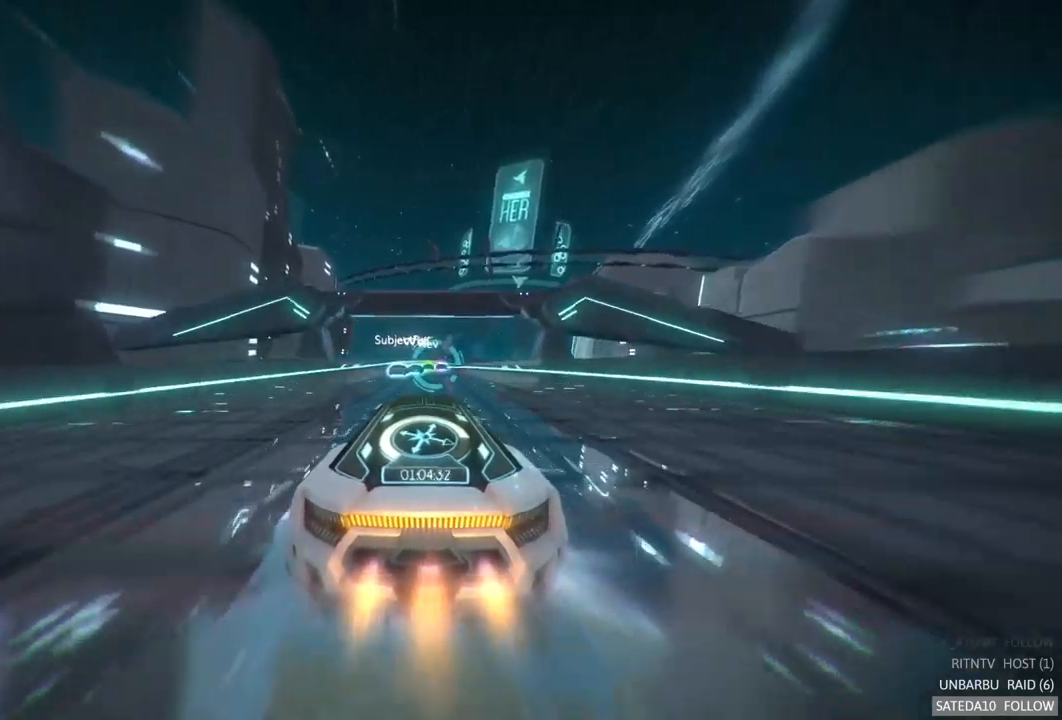
{"dt_ms": 500, "buttons": ["A", "R2"], "left_stick": "center", "right_stick": "center", "events": []}
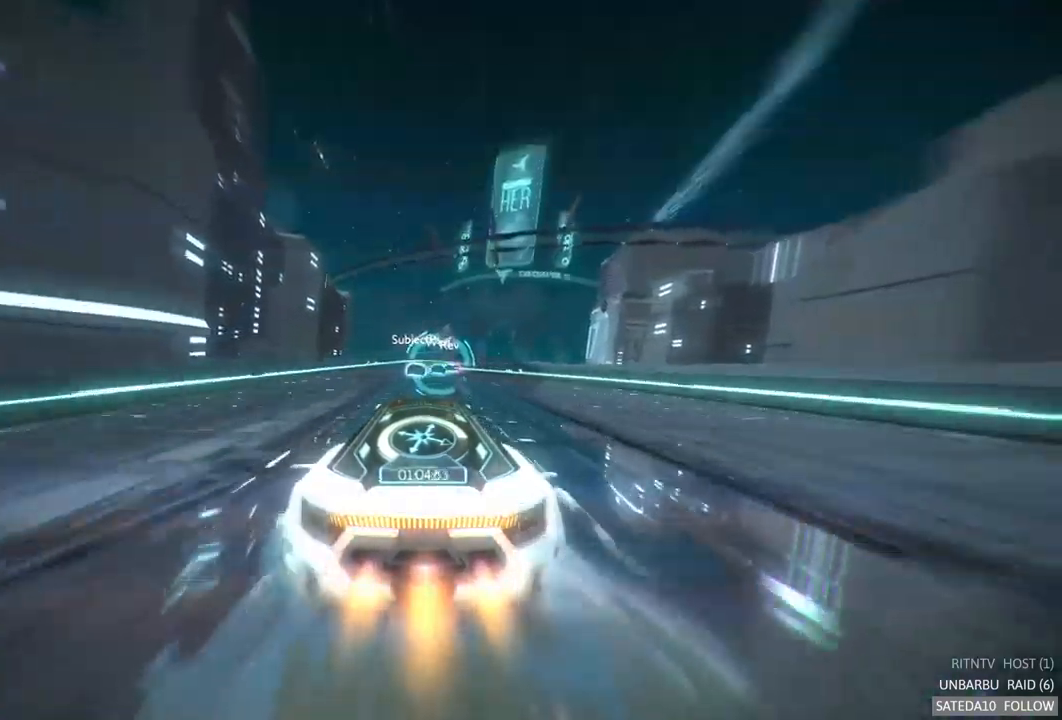
{"dt_ms": 500, "buttons": ["A", "R2"], "left_stick": "center", "right_stick": "center", "events": []}
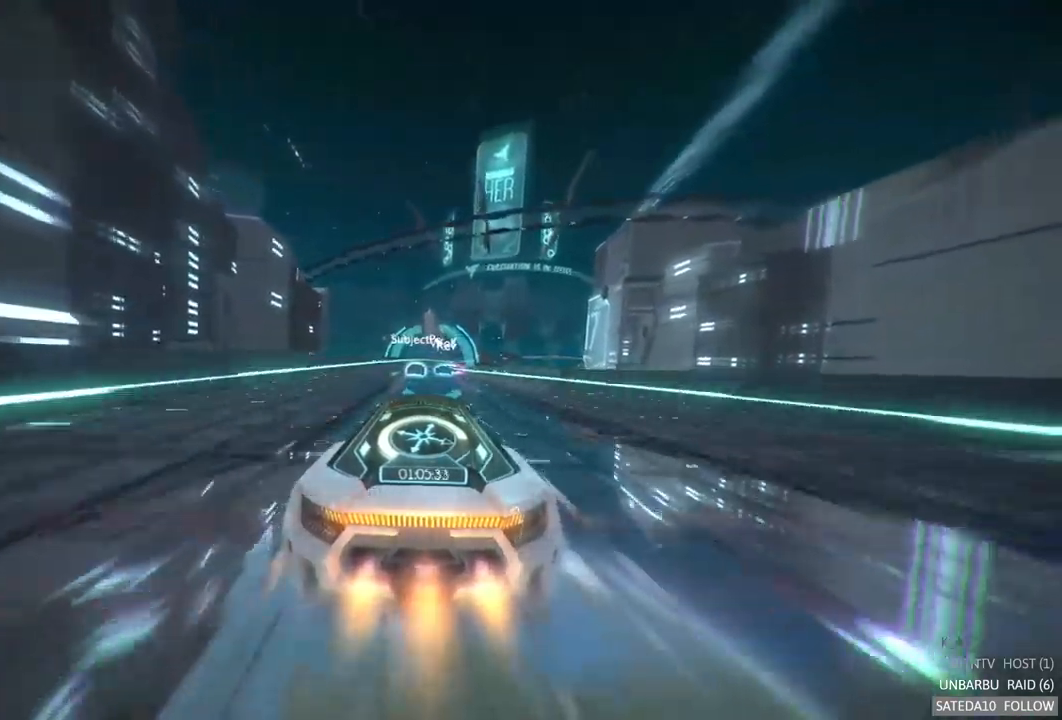
{"dt_ms": 500, "buttons": ["A", "R2"], "left_stick": "center", "right_stick": "center", "events": []}
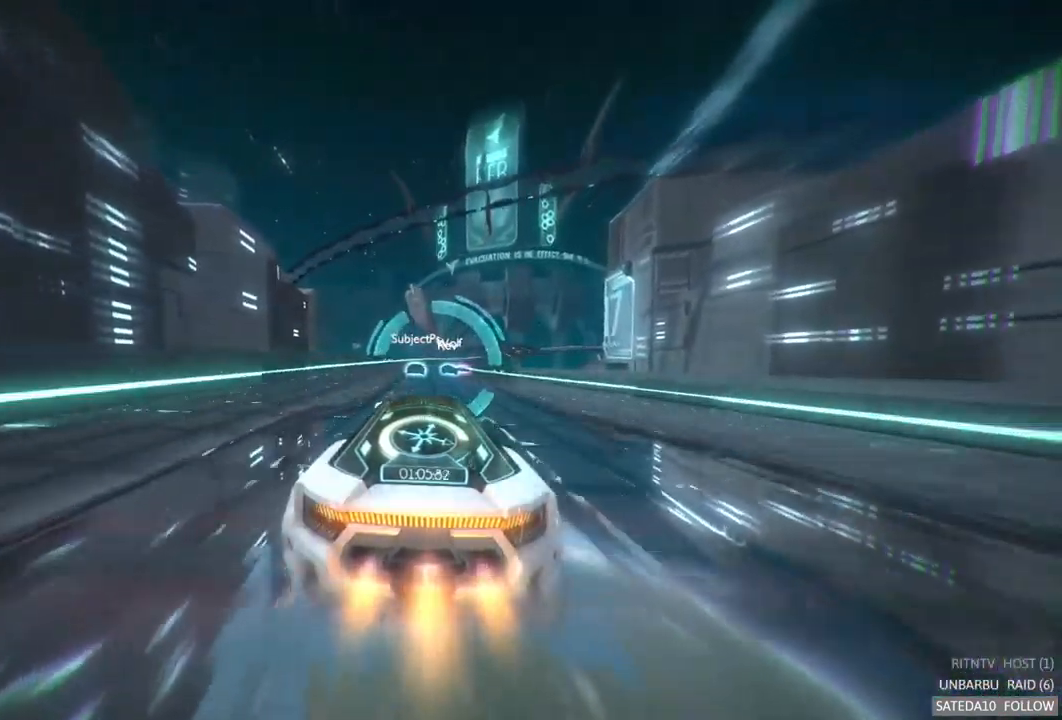
{"dt_ms": 500, "buttons": ["A", "R2"], "left_stick": "center", "right_stick": "center", "events": []}
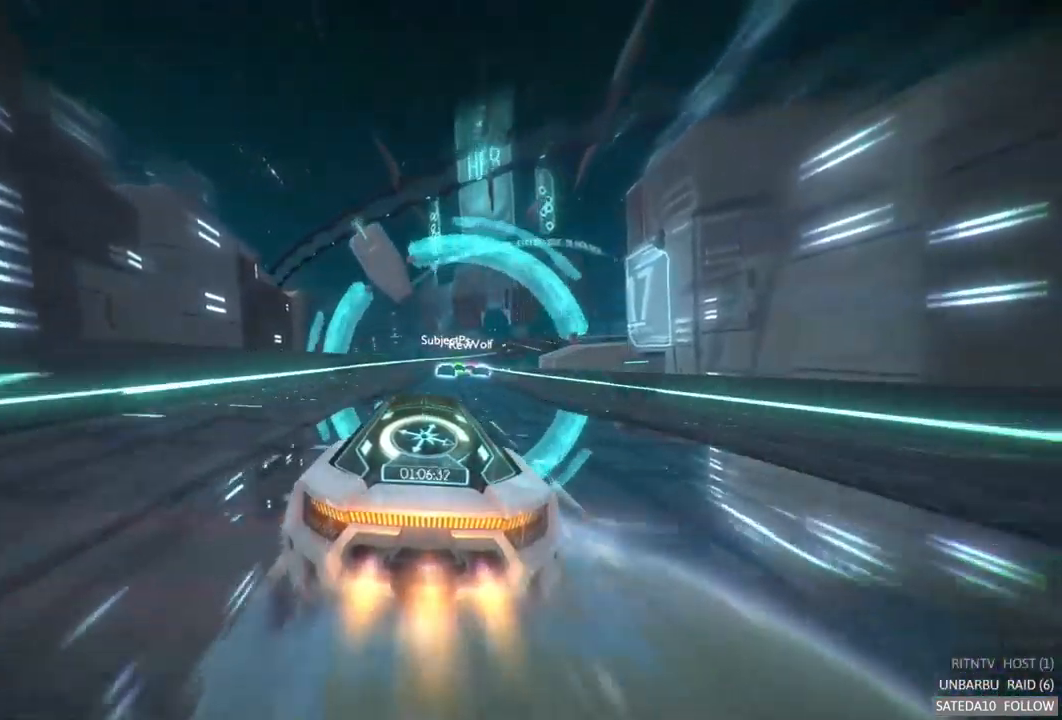
{"dt_ms": 500, "buttons": ["A", "R2"], "left_stick": "center", "right_stick": "center", "events": [[234, "left_stick", "right"], [484, "left_stick", "center"]]}
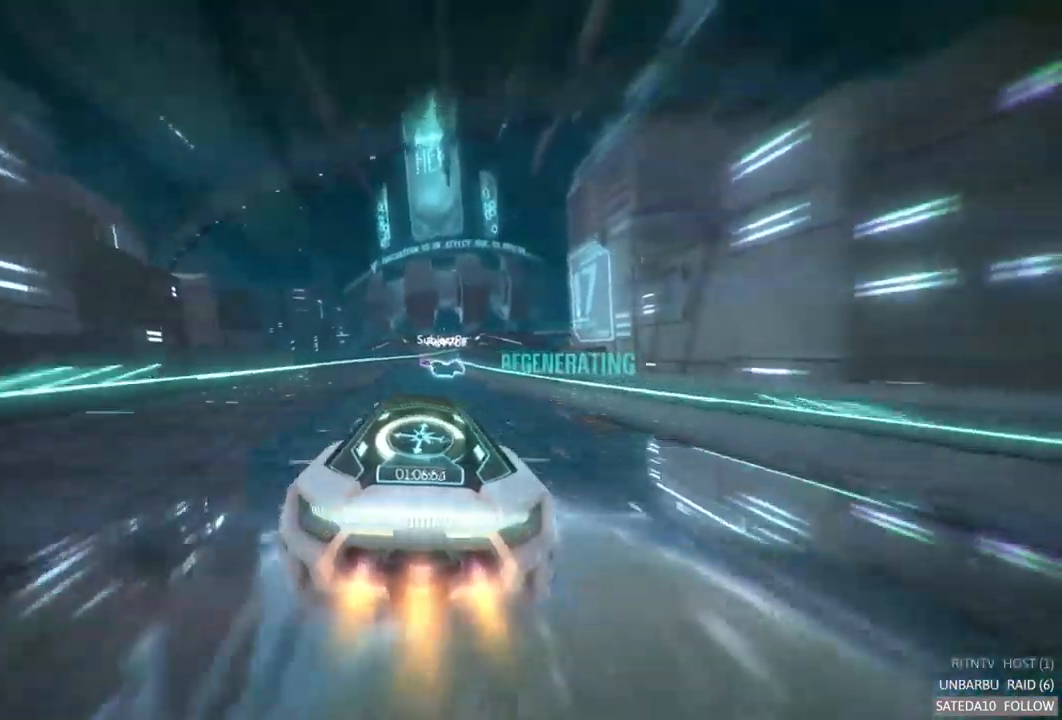
{"dt_ms": 500, "buttons": ["A", "R2"], "left_stick": "center", "right_stick": "center", "events": []}